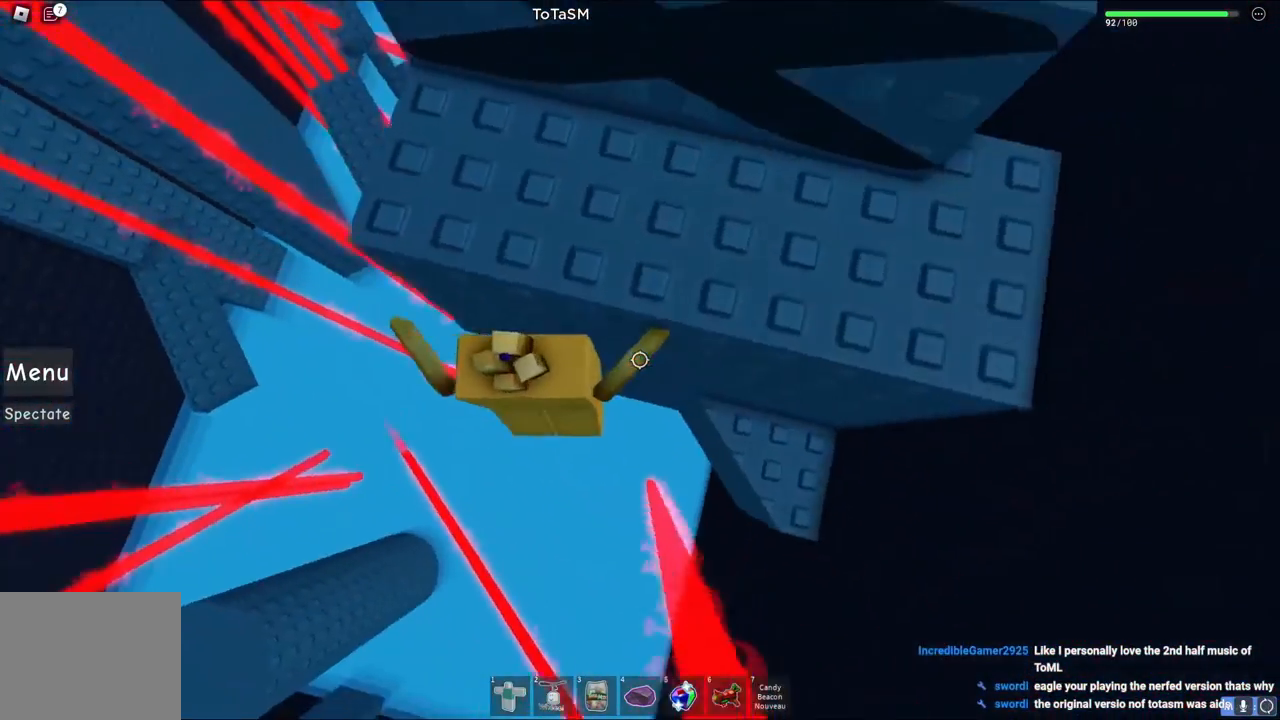
Gameplay with keyboard; each line is a JSON object with the keys held at the frame after it. "events" lists presses ("down") and releases ("up") of "a", "ctrl", "d", "e", "q", "s", "shift", "space" and "w" between this image and that frame as [ms after this image, input, new state], when the widget could be followed in between. No other keys are recorded. Mouse input is not recorded.
{"keys": ["a", "w"], "events": [[233, "space", "down"], [283, "d", "up"], [333, "w", "down"], [383, "a", "down"], [417, "space", "up"]]}
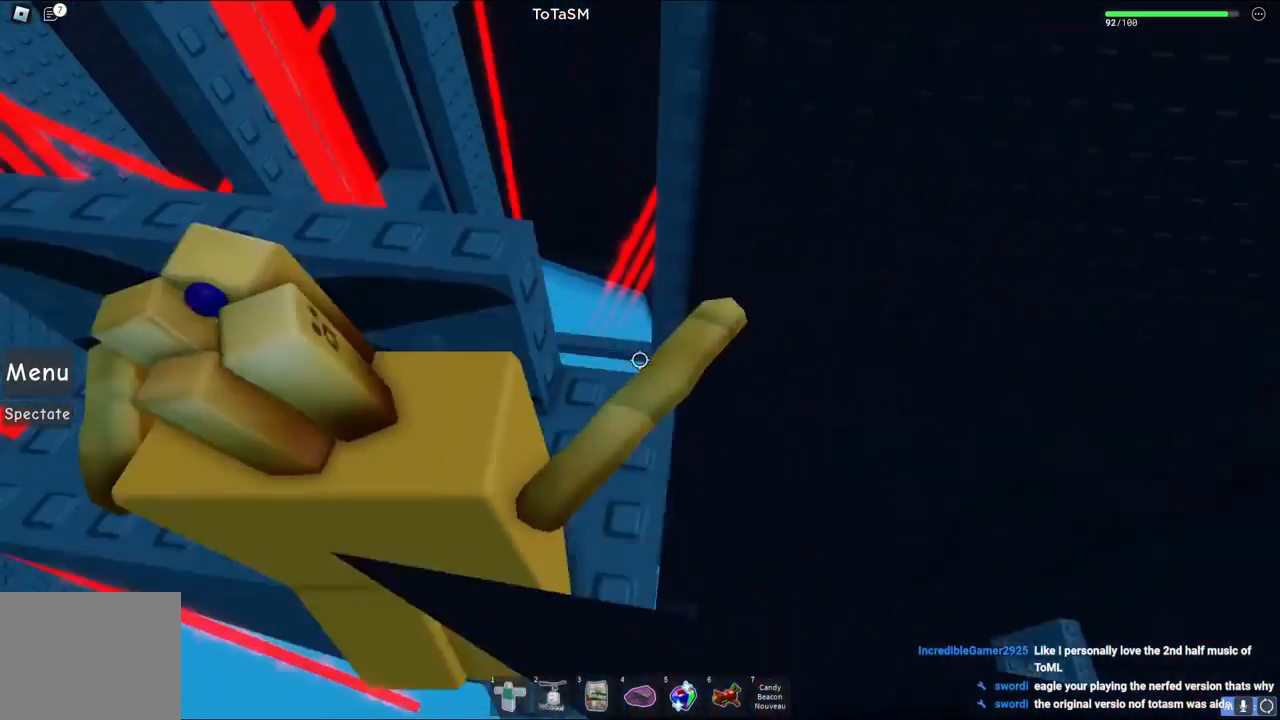
{"keys": [], "events": [[383, "a", "up"], [433, "w", "up"]]}
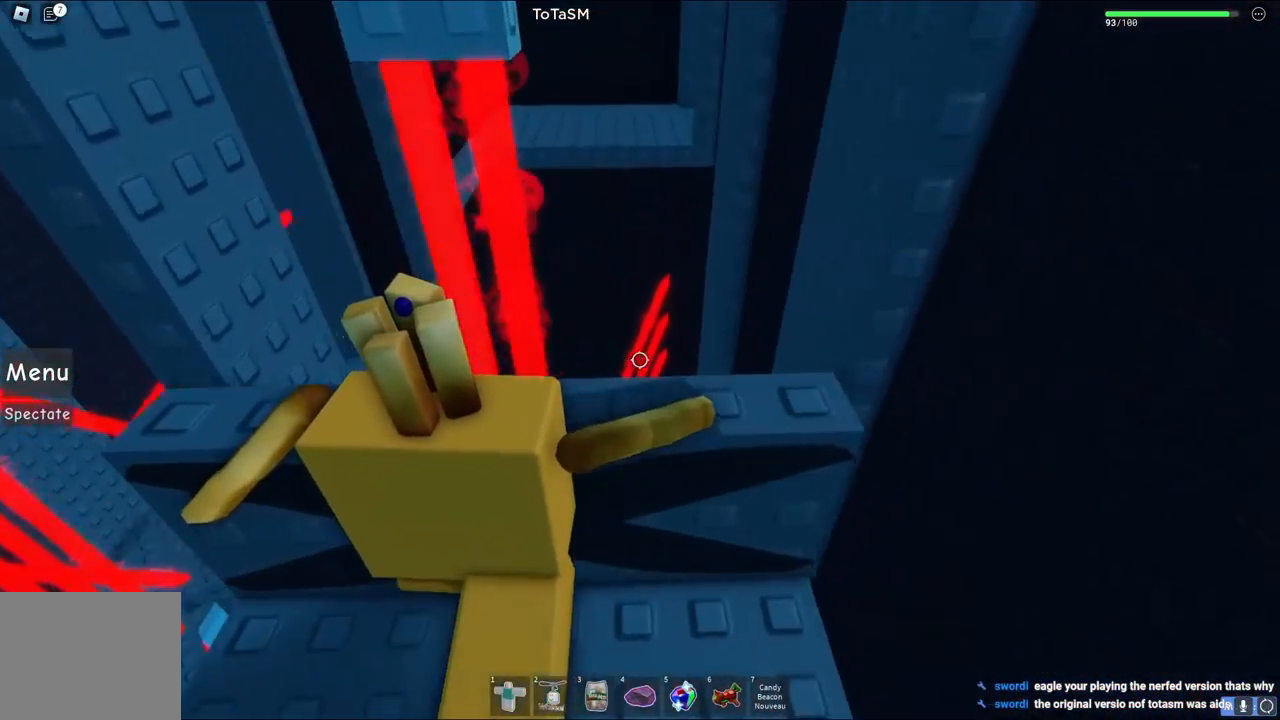
{"keys": ["w"], "events": [[150, "a", "down"], [233, "w", "down"], [300, "a", "up"]]}
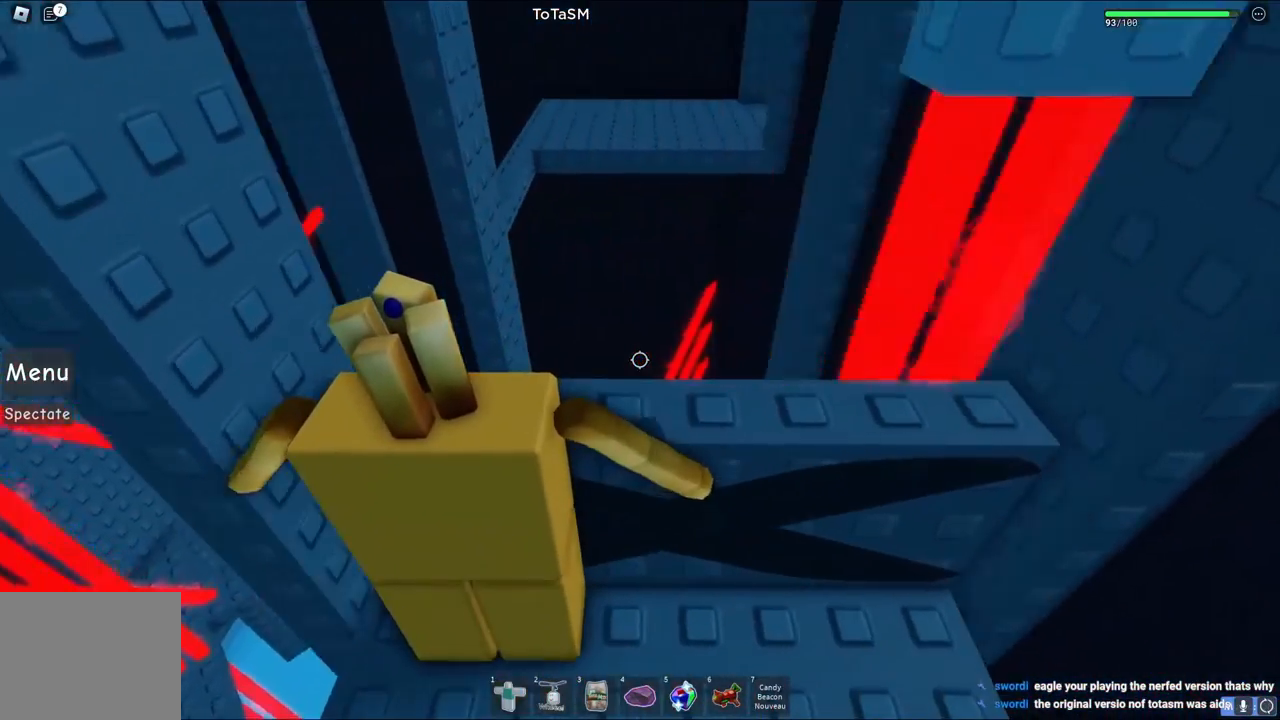
{"keys": ["w"], "events": [[317, "d", "down"], [450, "d", "up"]]}
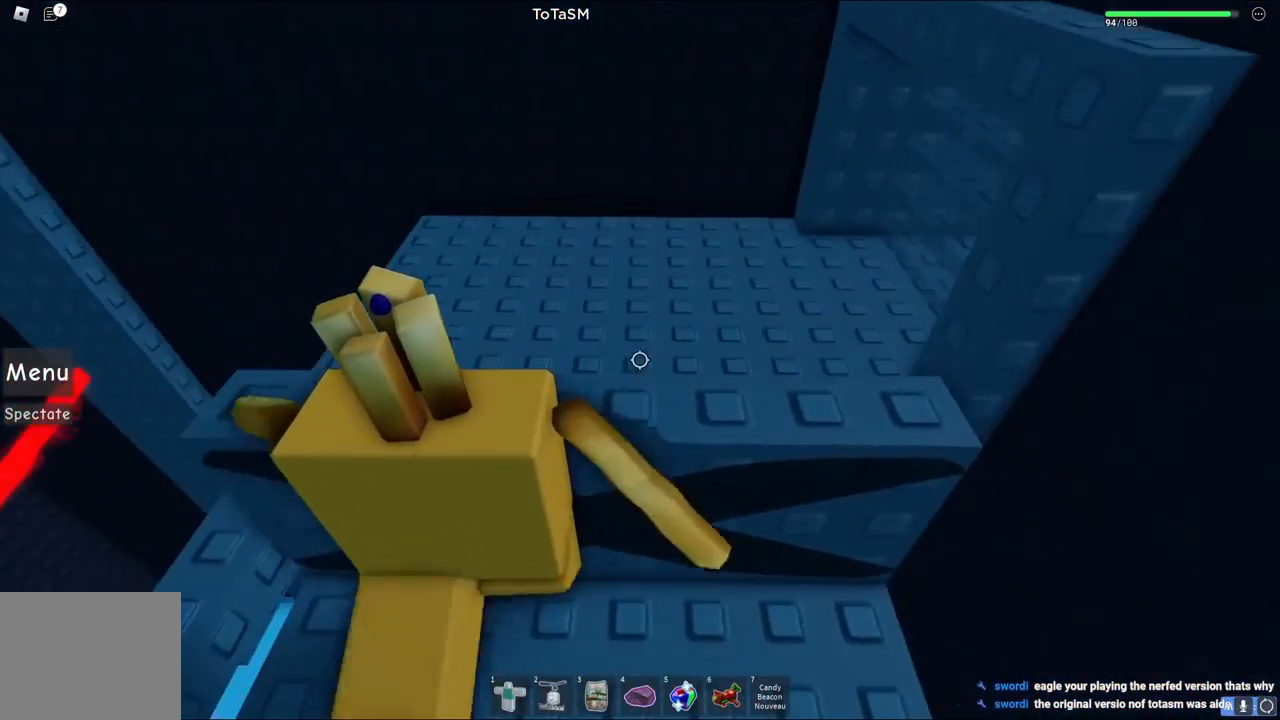
{"keys": [], "events": [[183, "a", "down"], [483, "a", "up"], [483, "w", "up"]]}
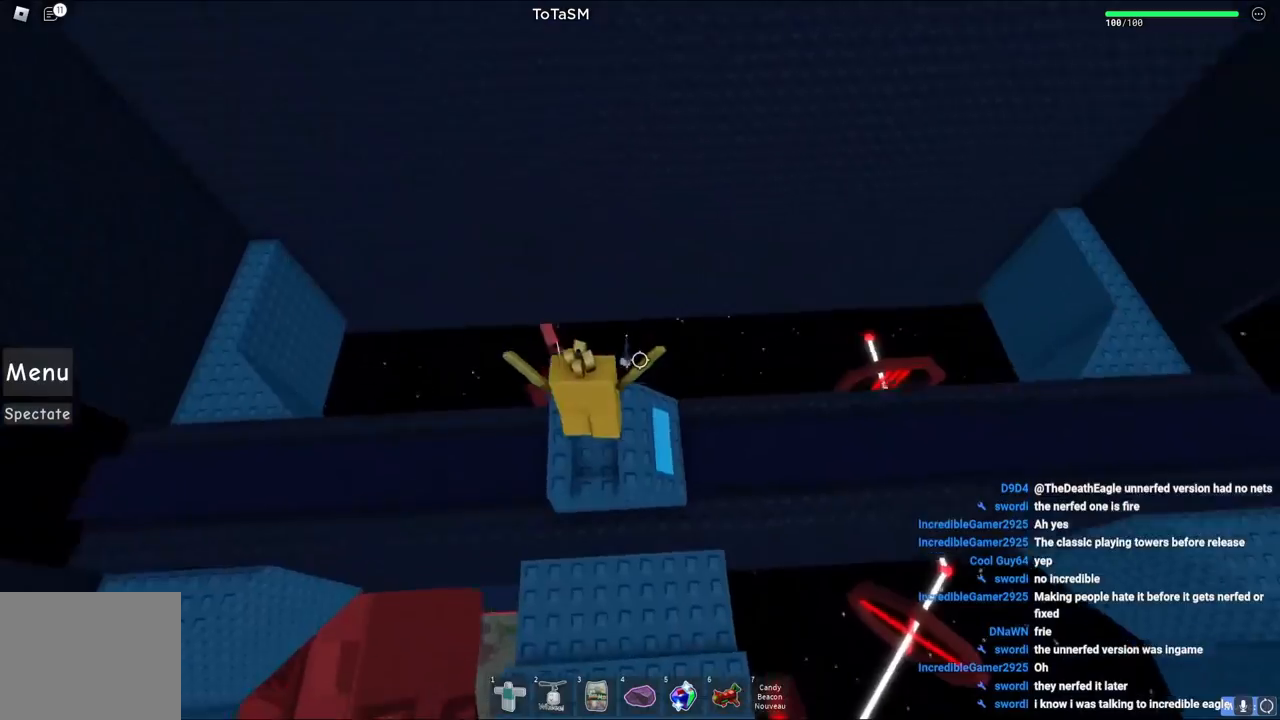
{"keys": [], "events": [[67, "shift", "down"], [283, "shift", "up"]]}
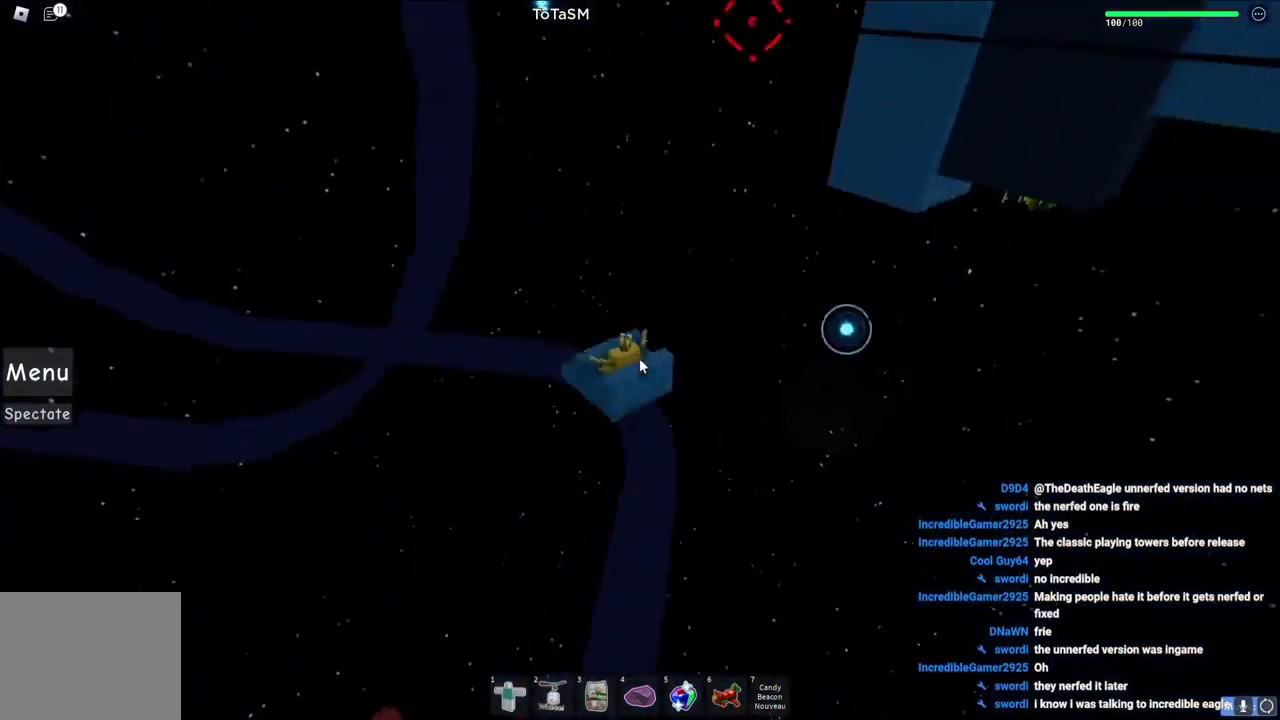
{"keys": [], "events": []}
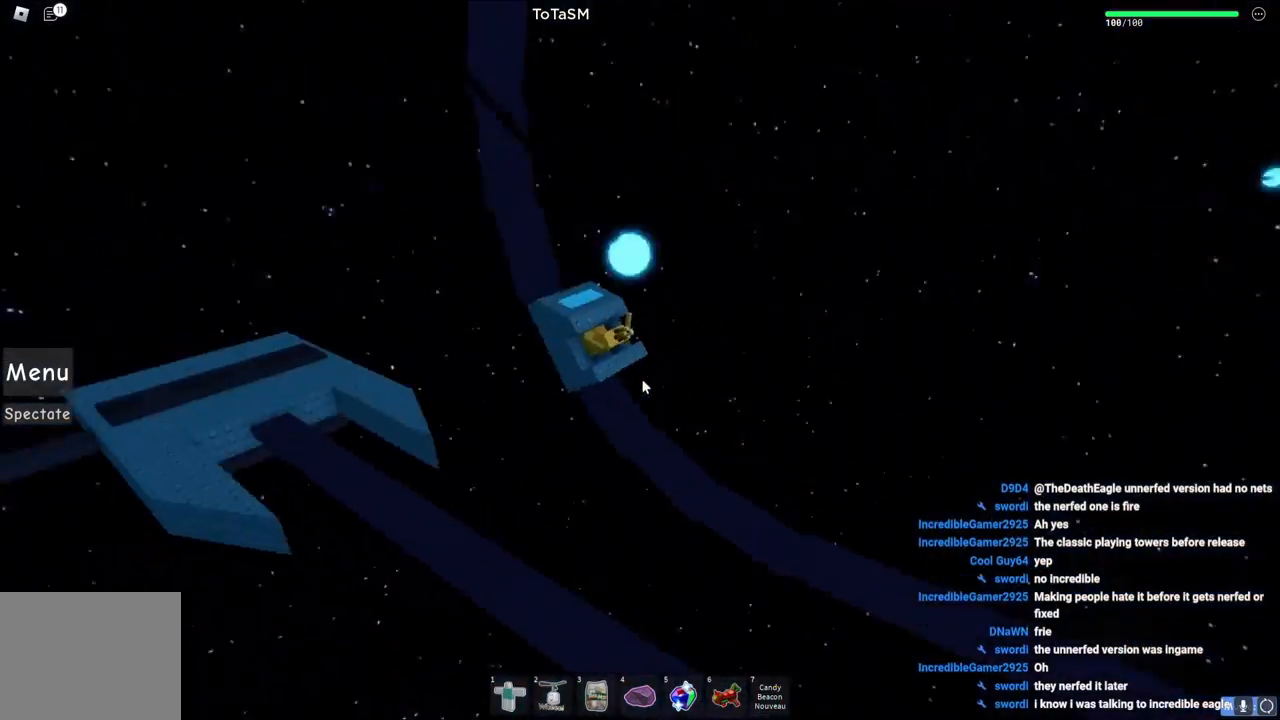
{"keys": [], "events": []}
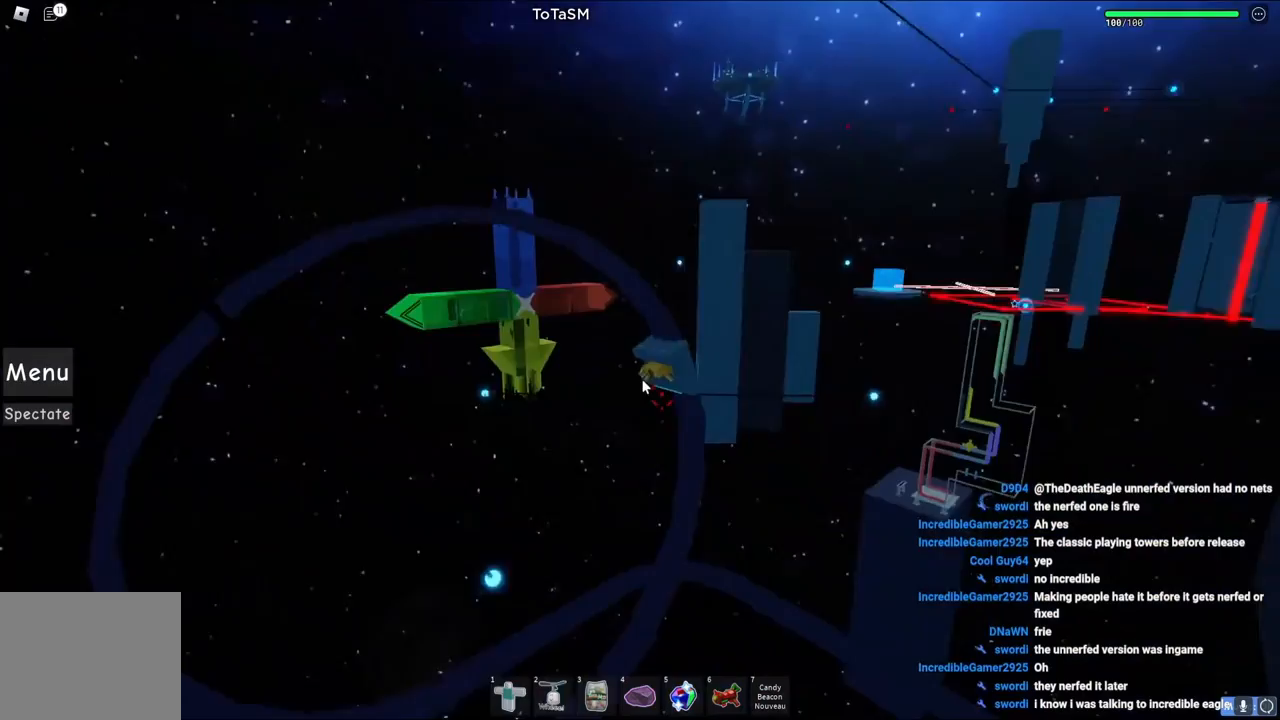
{"keys": [], "events": []}
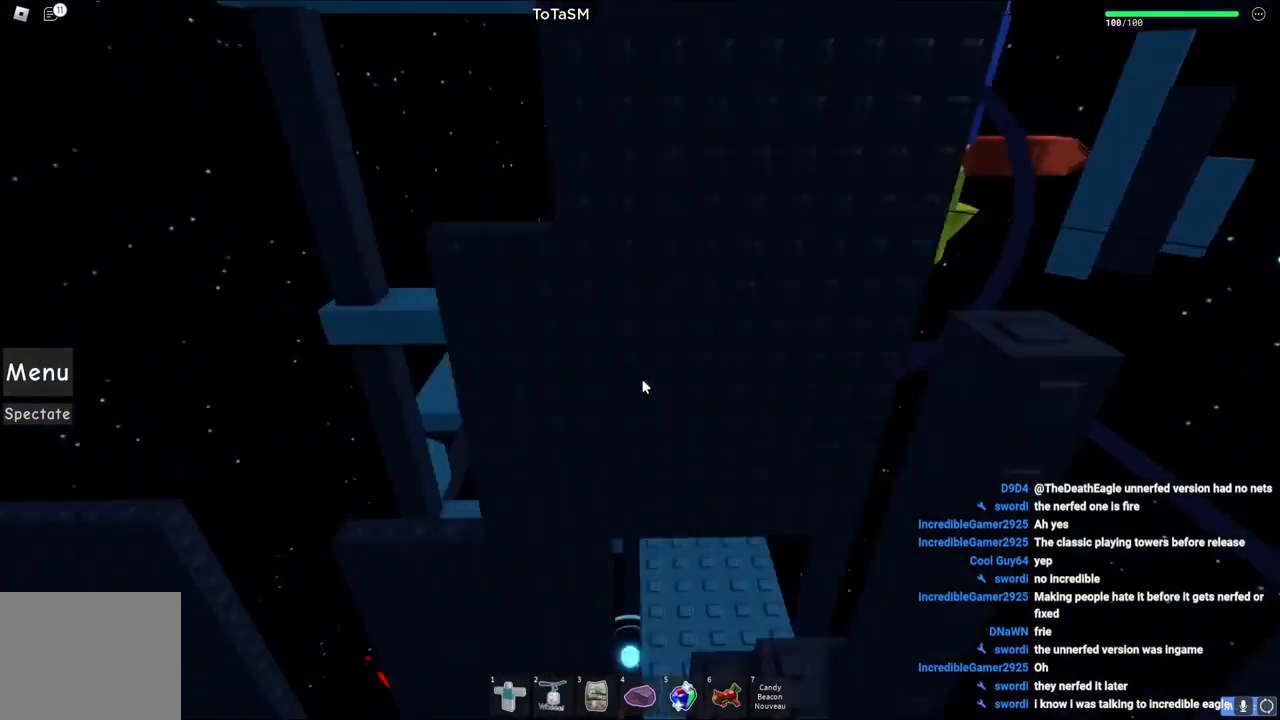
{"keys": [], "events": []}
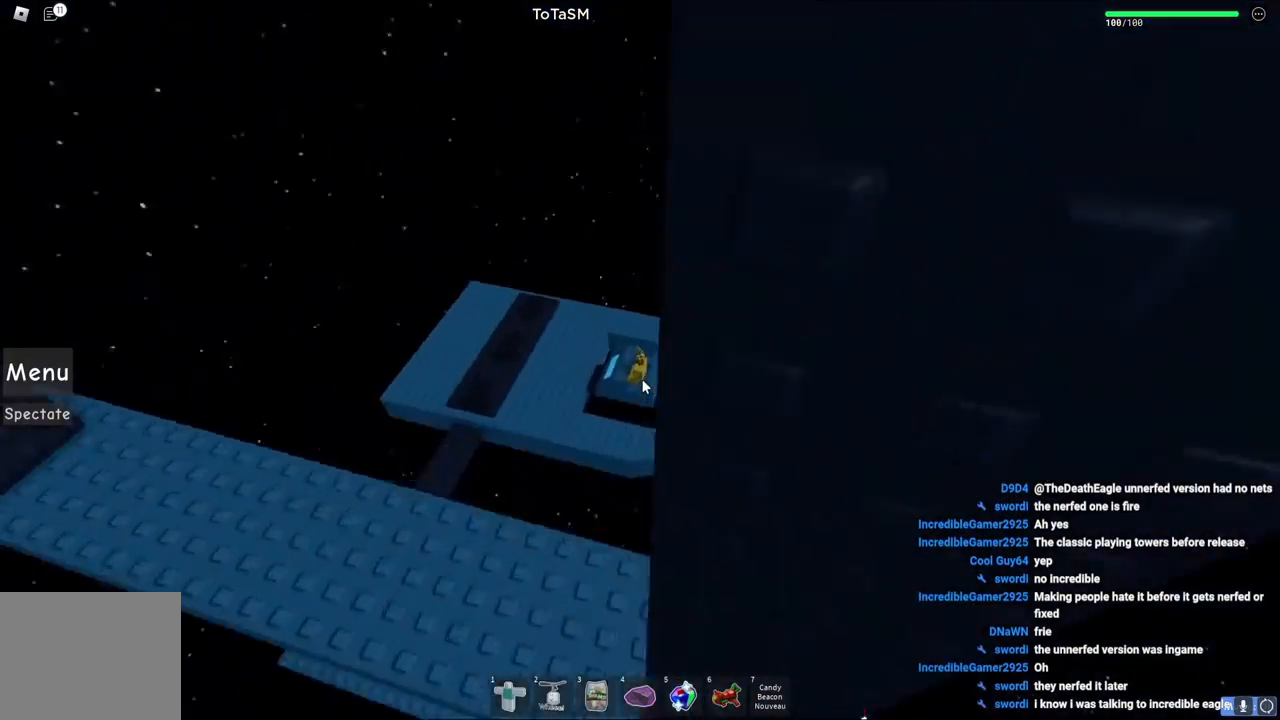
{"keys": ["w"], "events": [[267, "space", "down"], [283, "w", "down"], [467, "space", "up"]]}
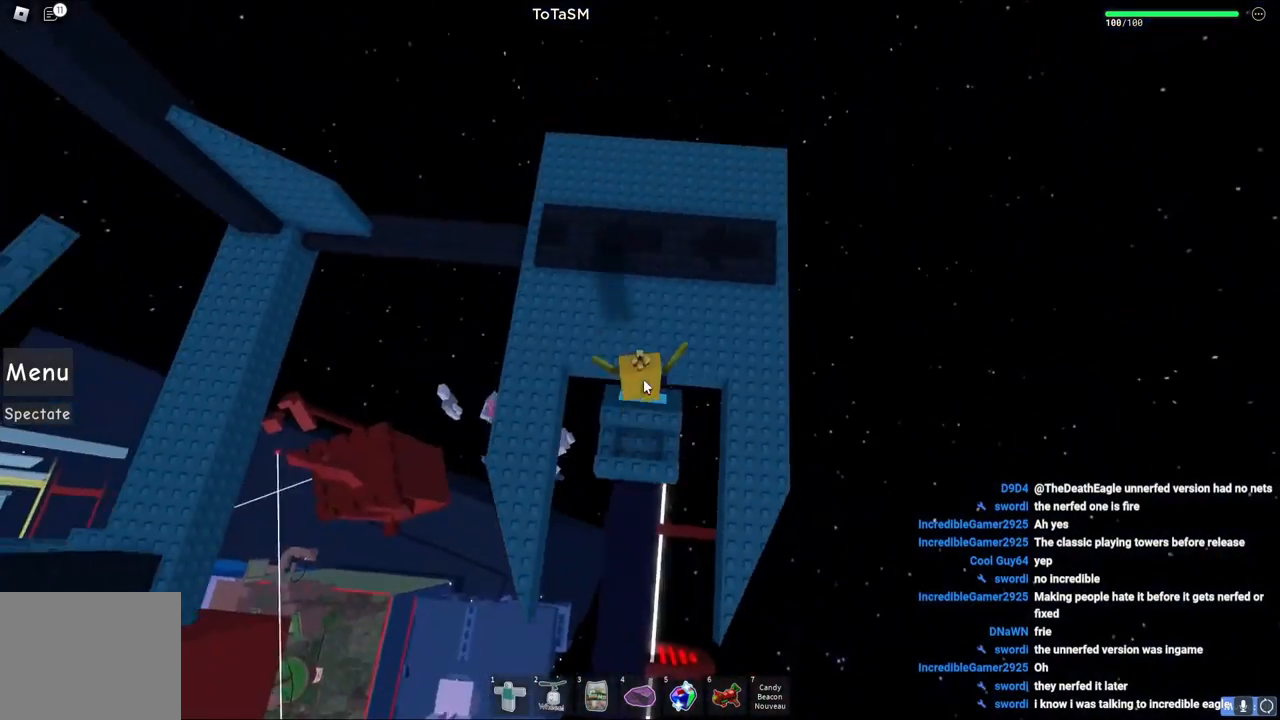
{"keys": [], "events": [[33, "shift", "down"], [233, "d", "down"], [233, "shift", "up"], [283, "w", "up"], [333, "d", "up"]]}
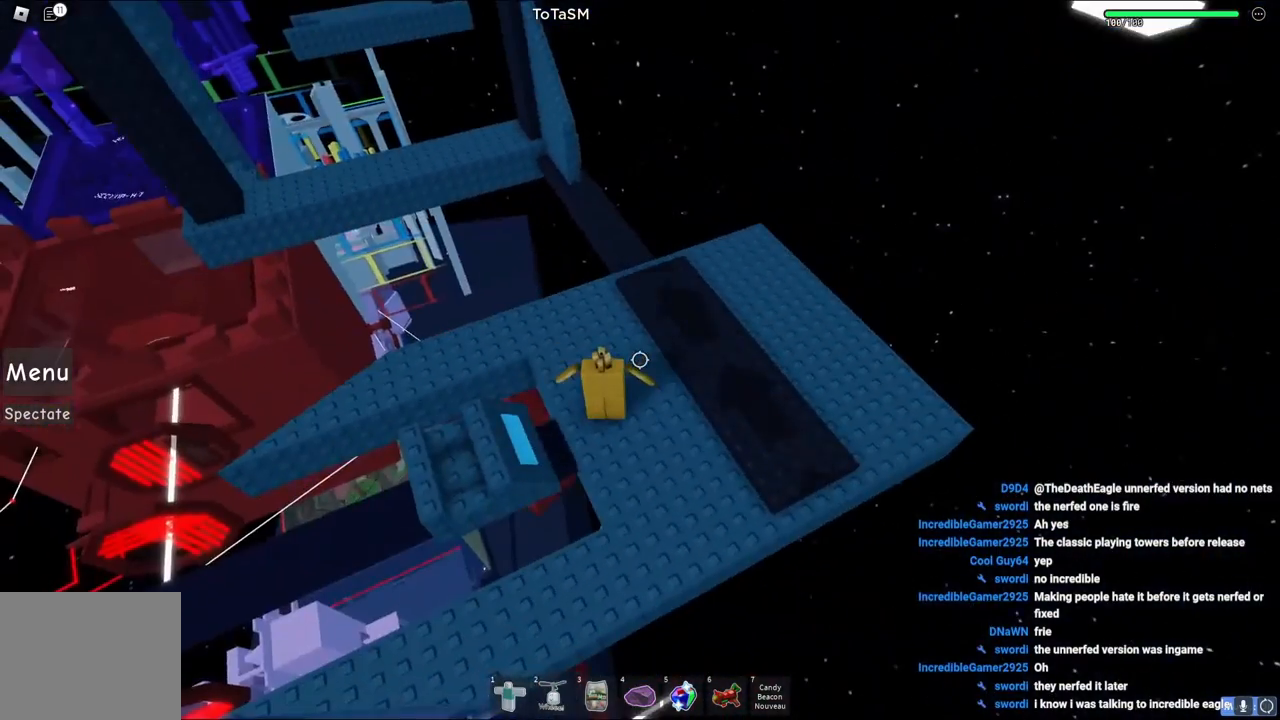
{"keys": ["d", "w"], "events": [[150, "d", "down"], [317, "space", "down"], [367, "w", "down"], [500, "space", "up"]]}
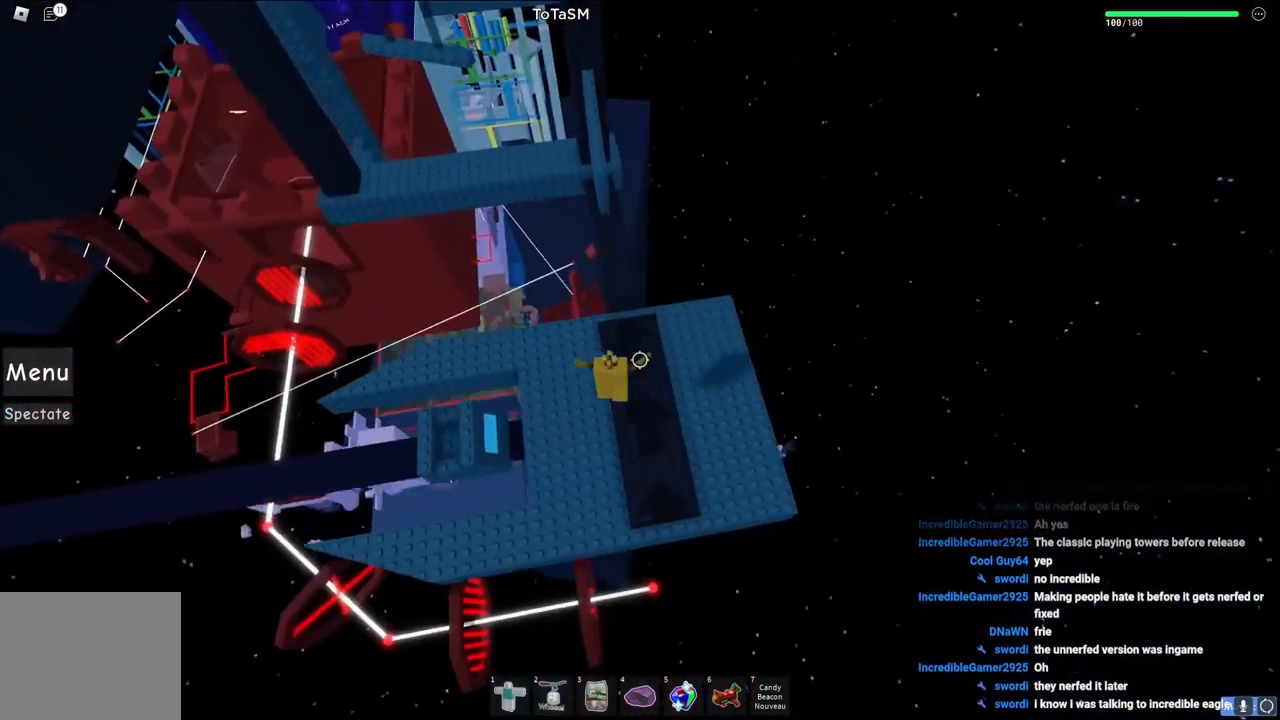
{"keys": ["w"], "events": [[83, "d", "up"]]}
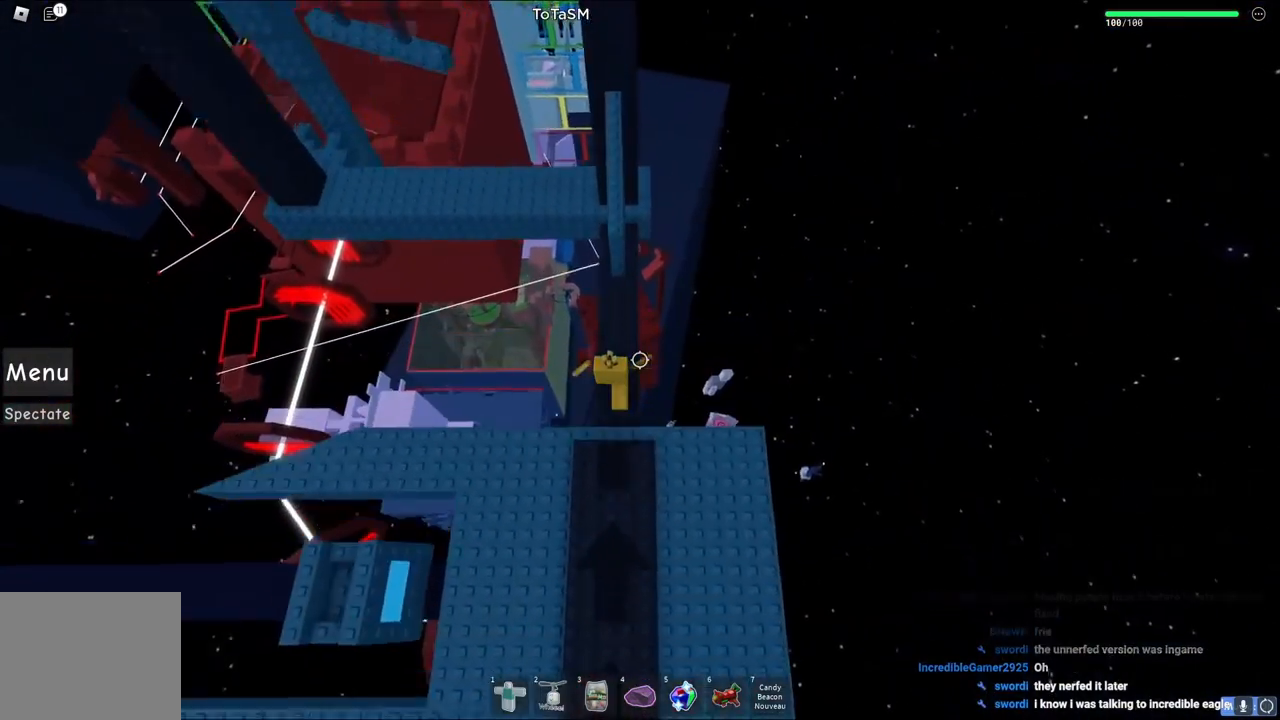
{"keys": ["w"], "events": [[233, "space", "down"], [367, "space", "up"]]}
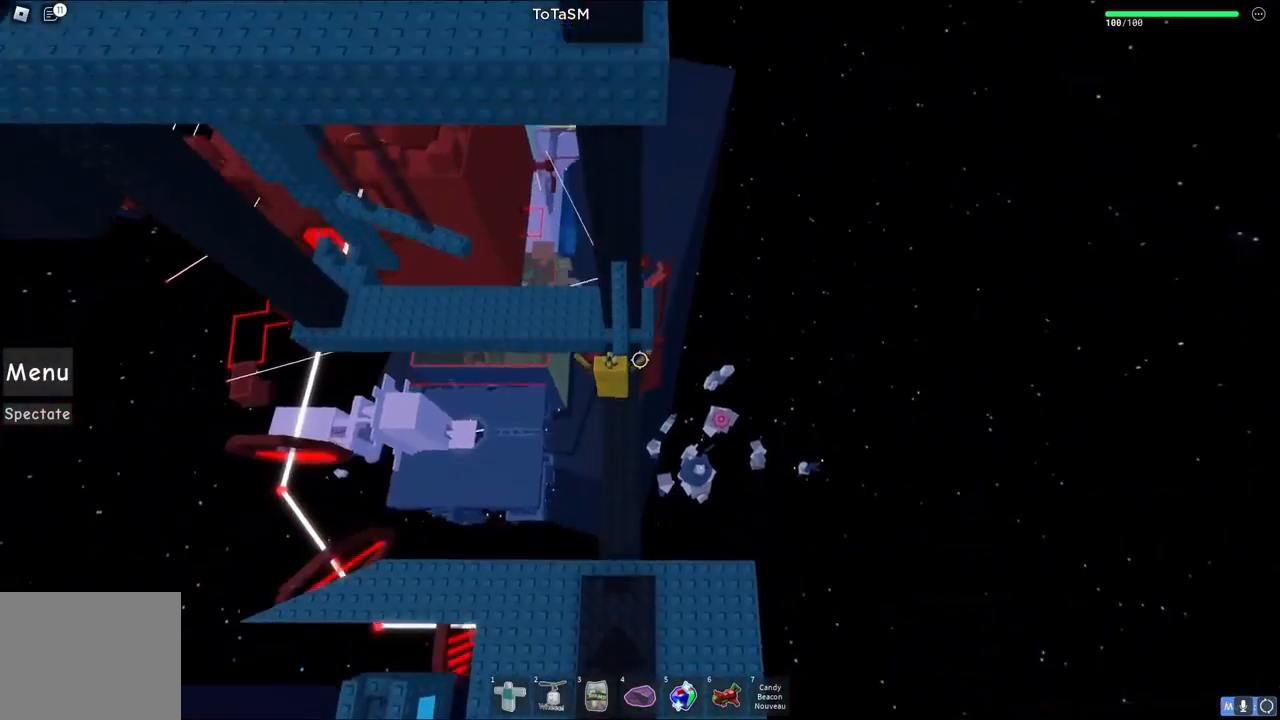
{"keys": [], "events": [[17, "a", "down"], [17, "space", "down"], [17, "w", "up"], [33, "space", "up"], [467, "a", "up"]]}
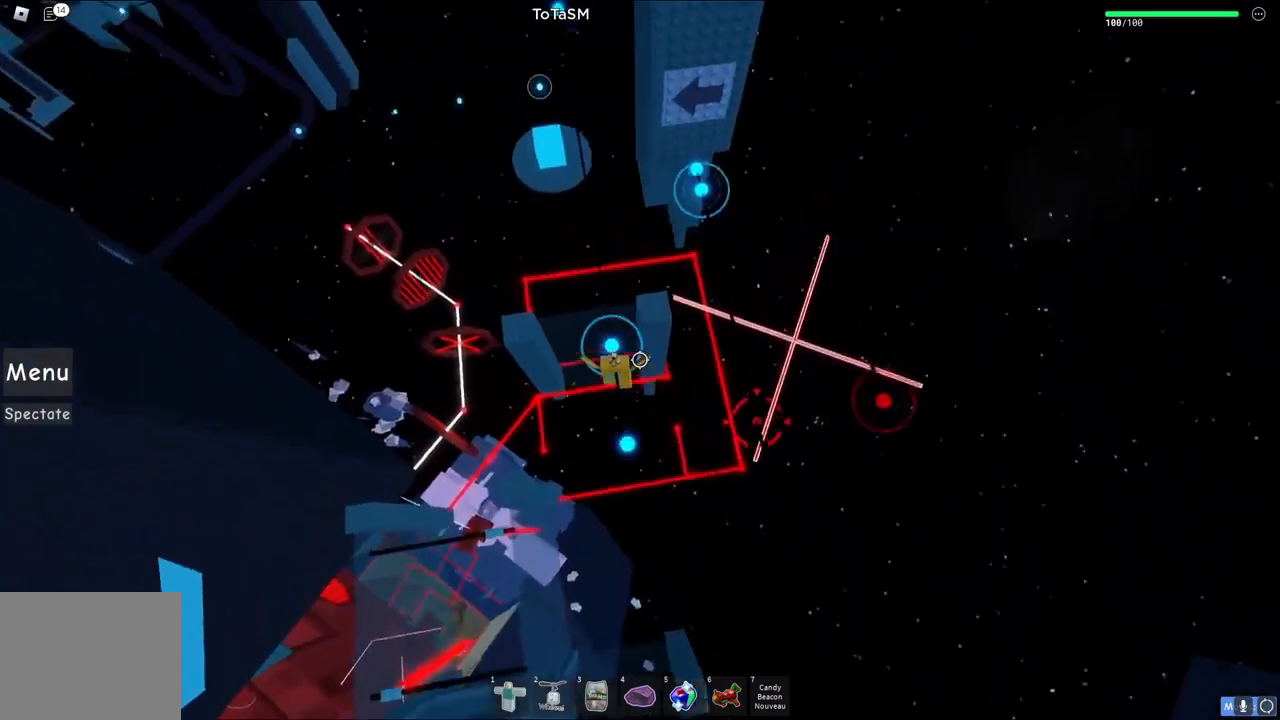
{"keys": [], "events": []}
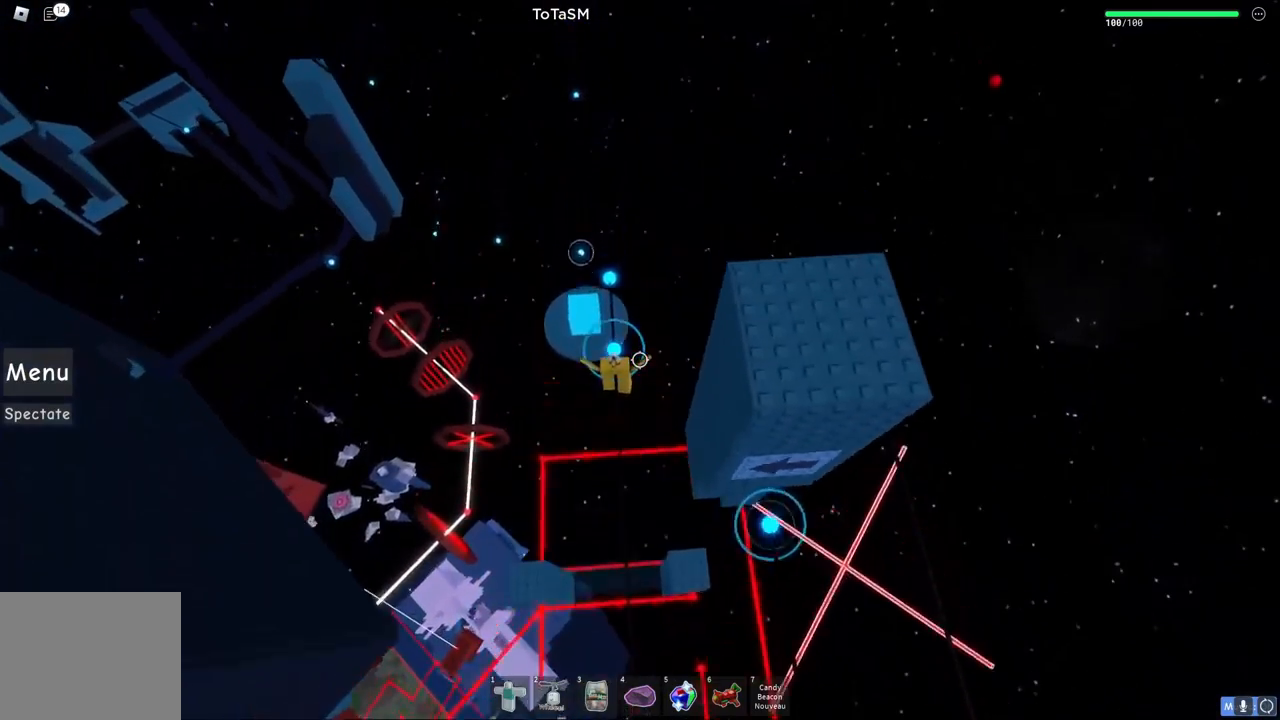
{"keys": [], "events": []}
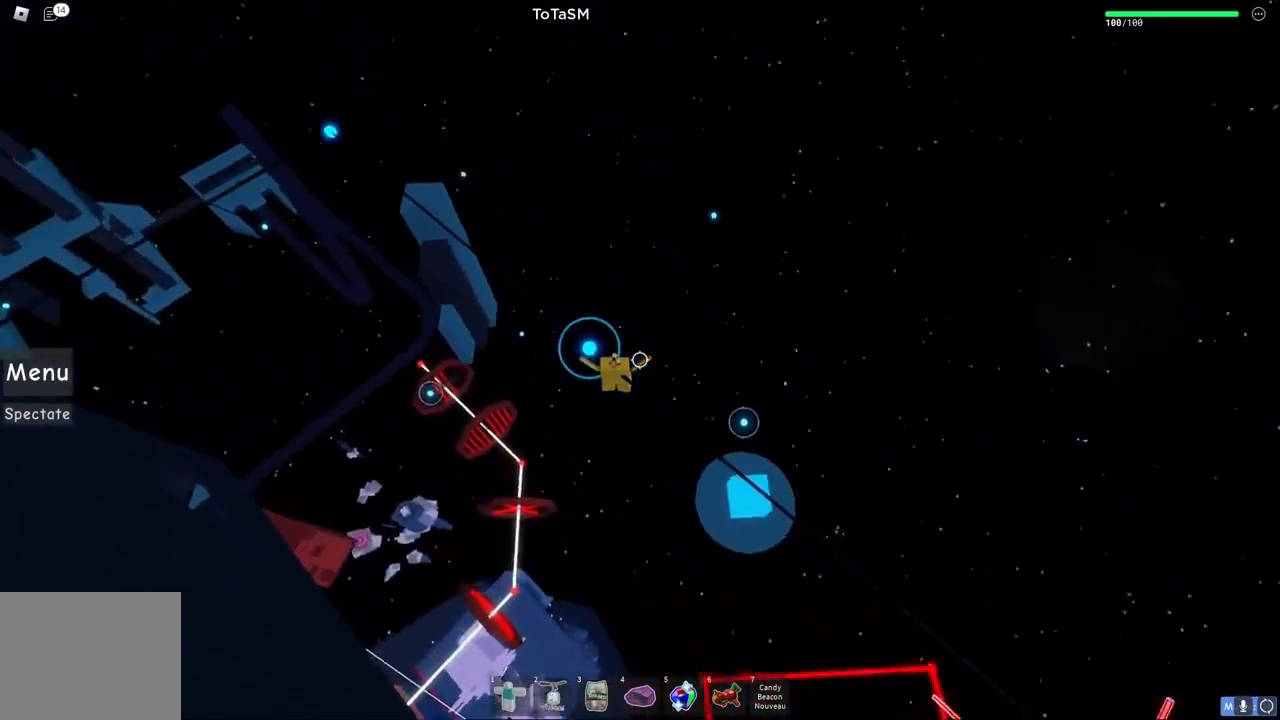
{"keys": [], "events": []}
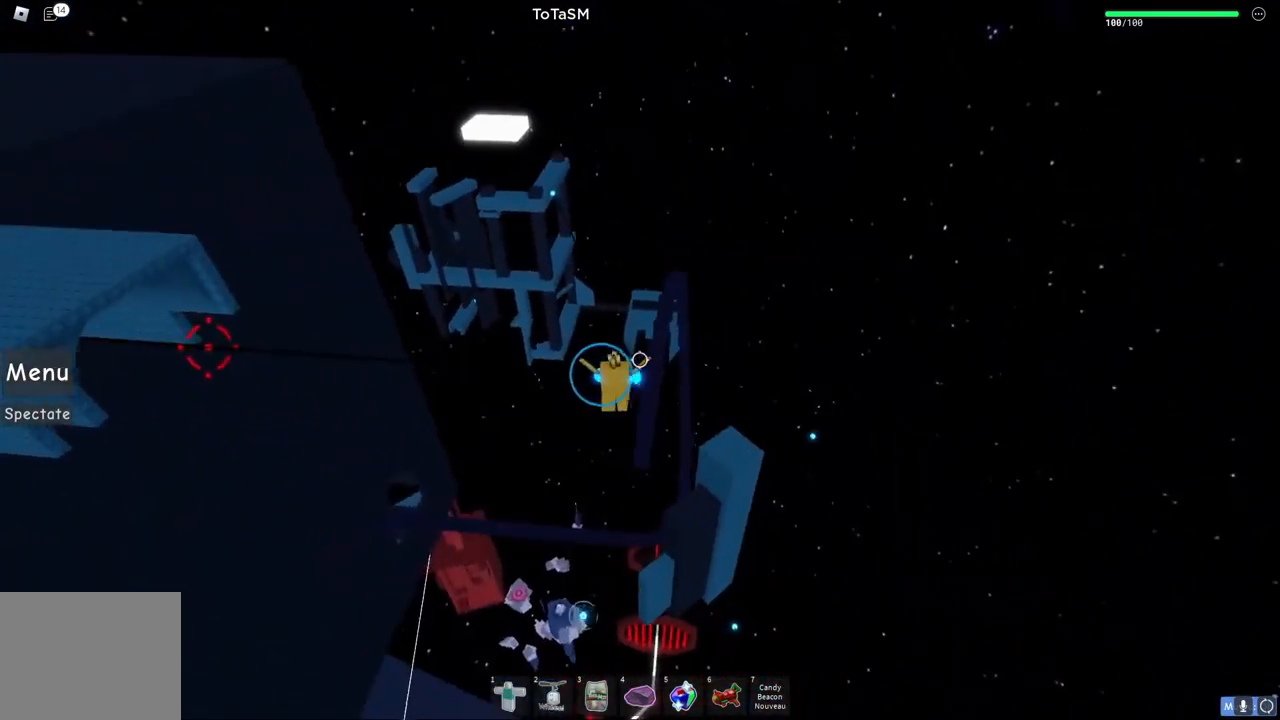
{"keys": [], "events": []}
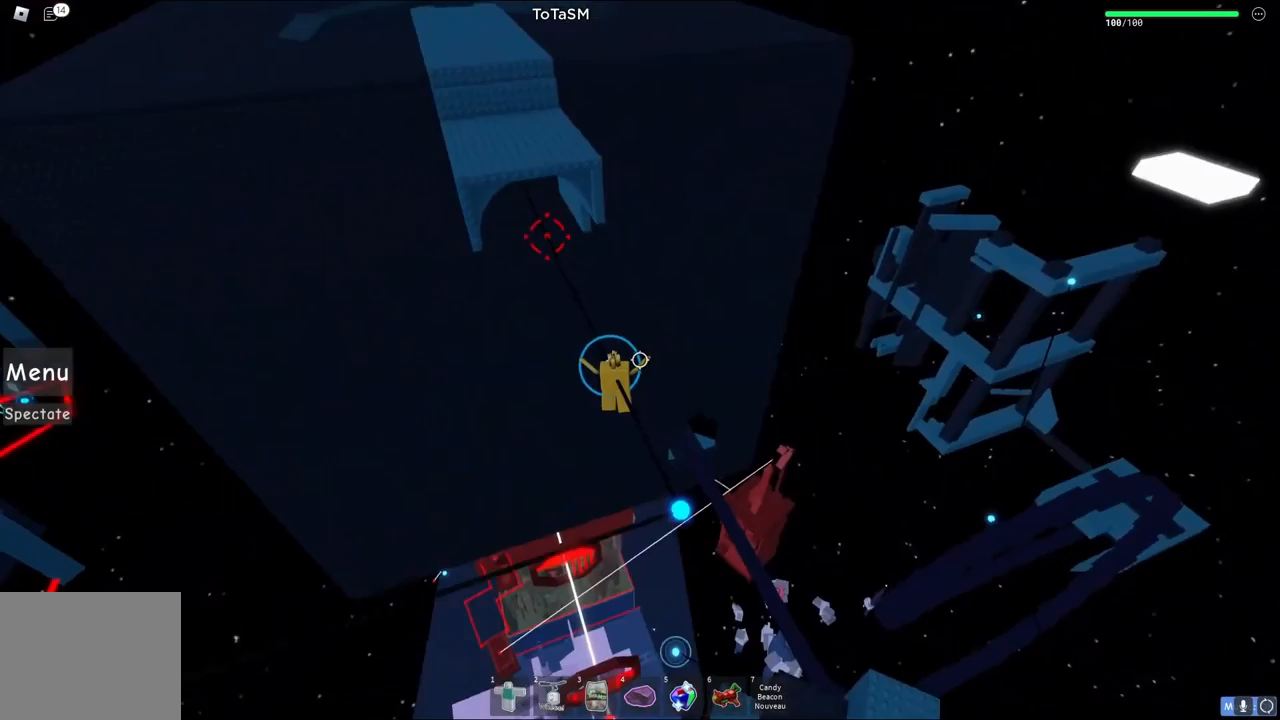
{"keys": [], "events": []}
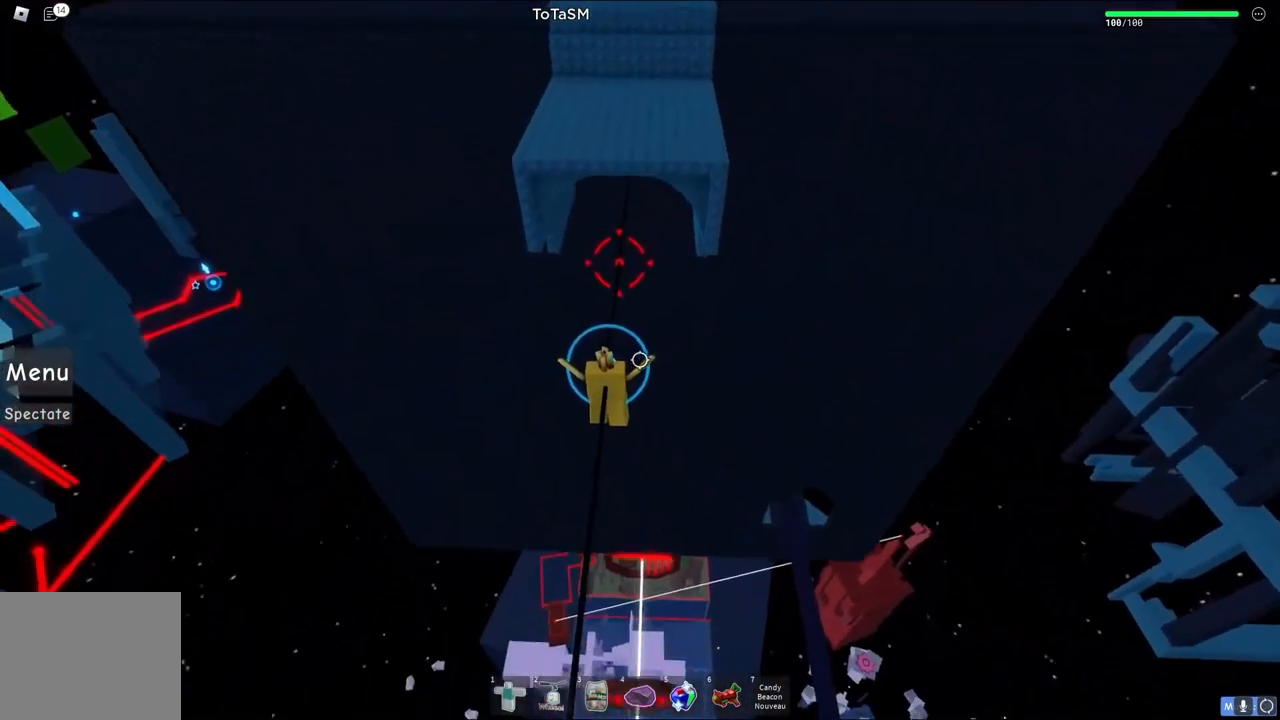
{"keys": ["space", "w"], "events": [[433, "space", "down"], [450, "w", "down"]]}
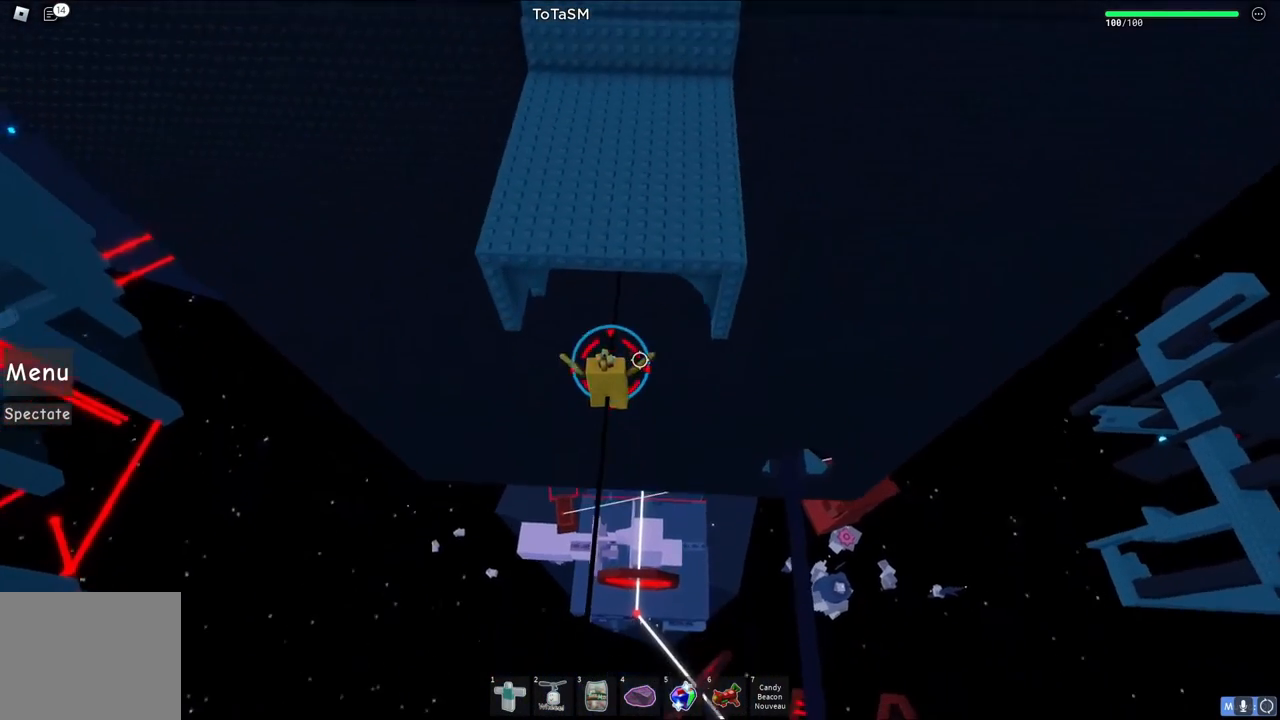
{"keys": ["w"], "events": [[117, "space", "up"]]}
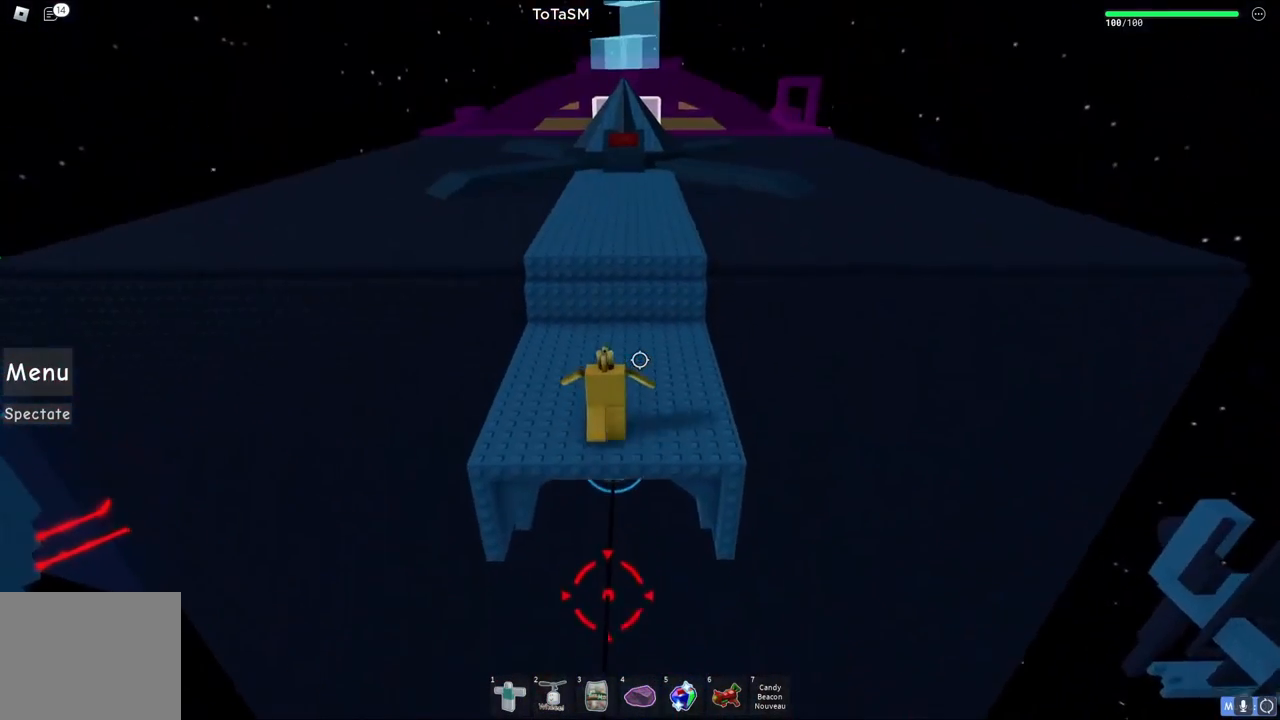
{"keys": ["space", "w"], "events": [[100, "shift", "down"], [267, "shift", "up"], [483, "space", "down"]]}
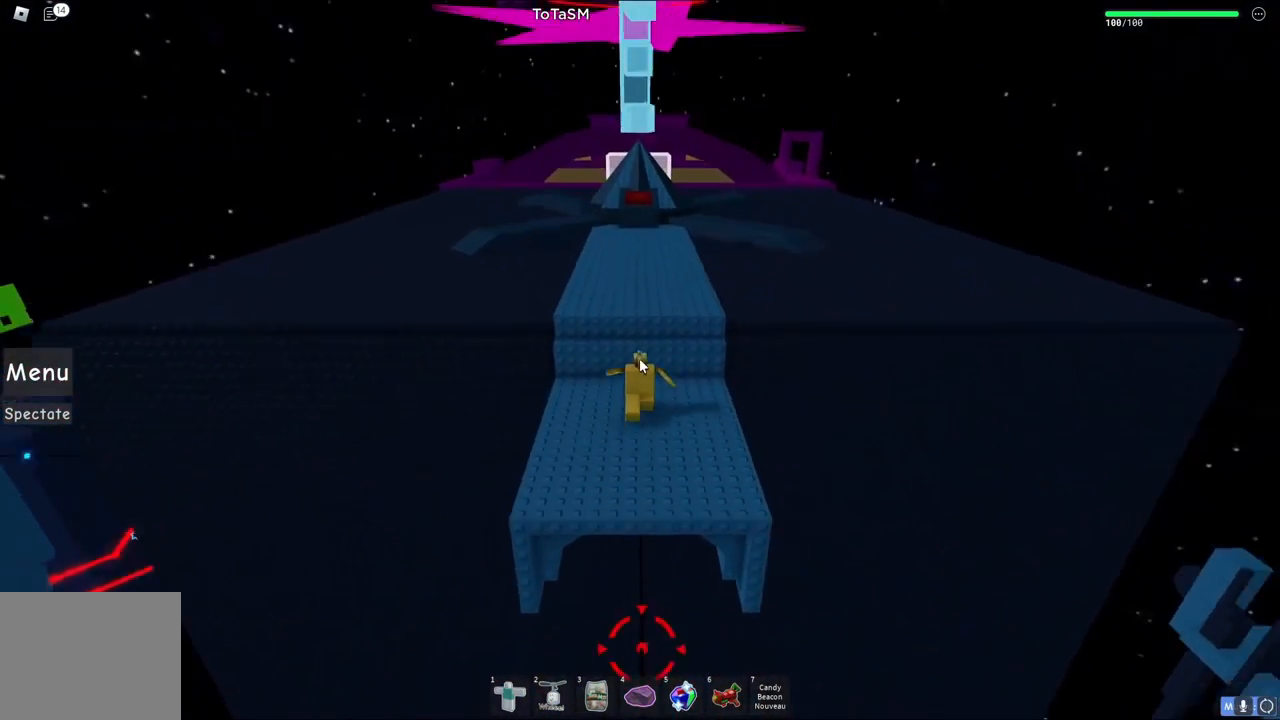
{"keys": ["space", "w"], "events": []}
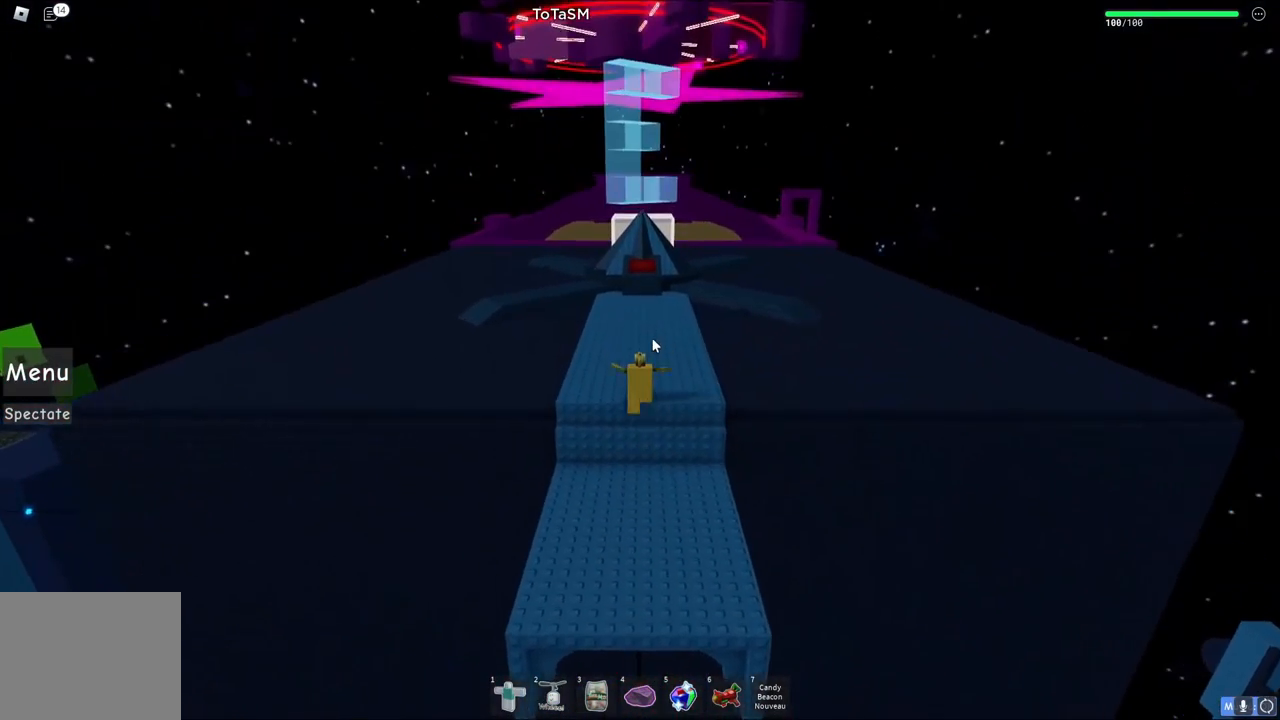
{"keys": ["space", "w"], "events": []}
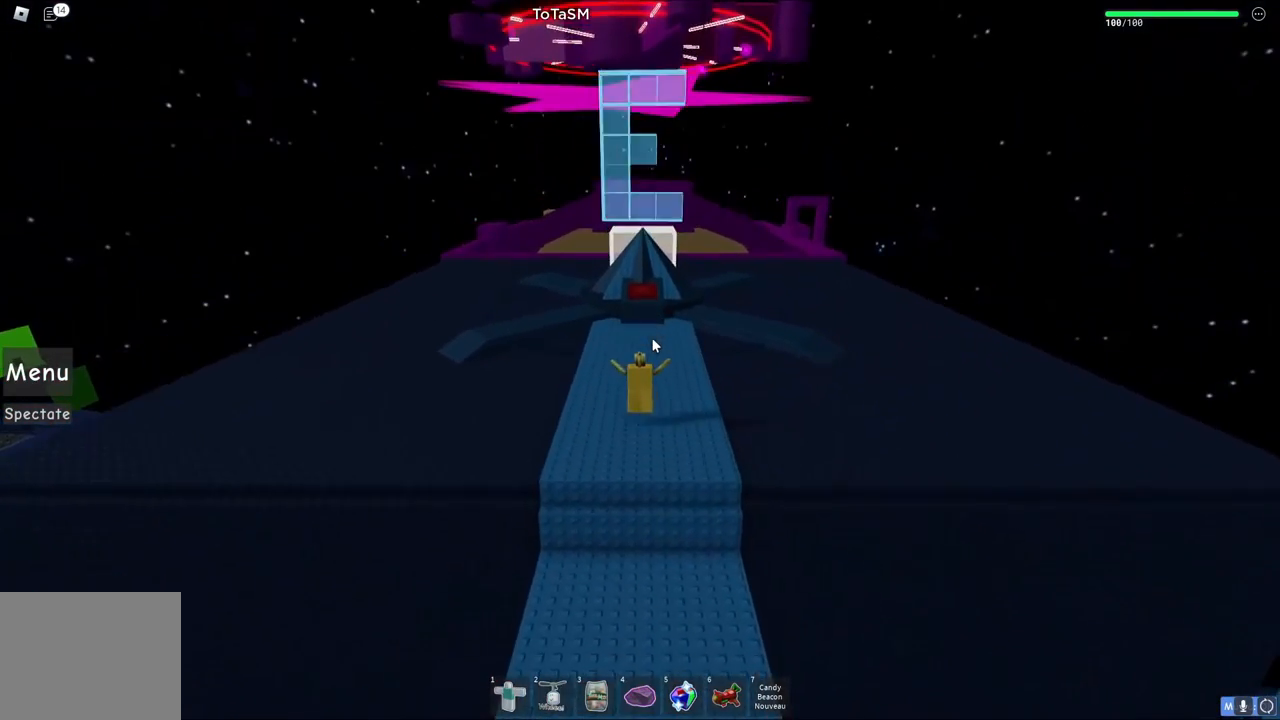
{"keys": [], "events": [[67, "space", "up"], [400, "w", "up"]]}
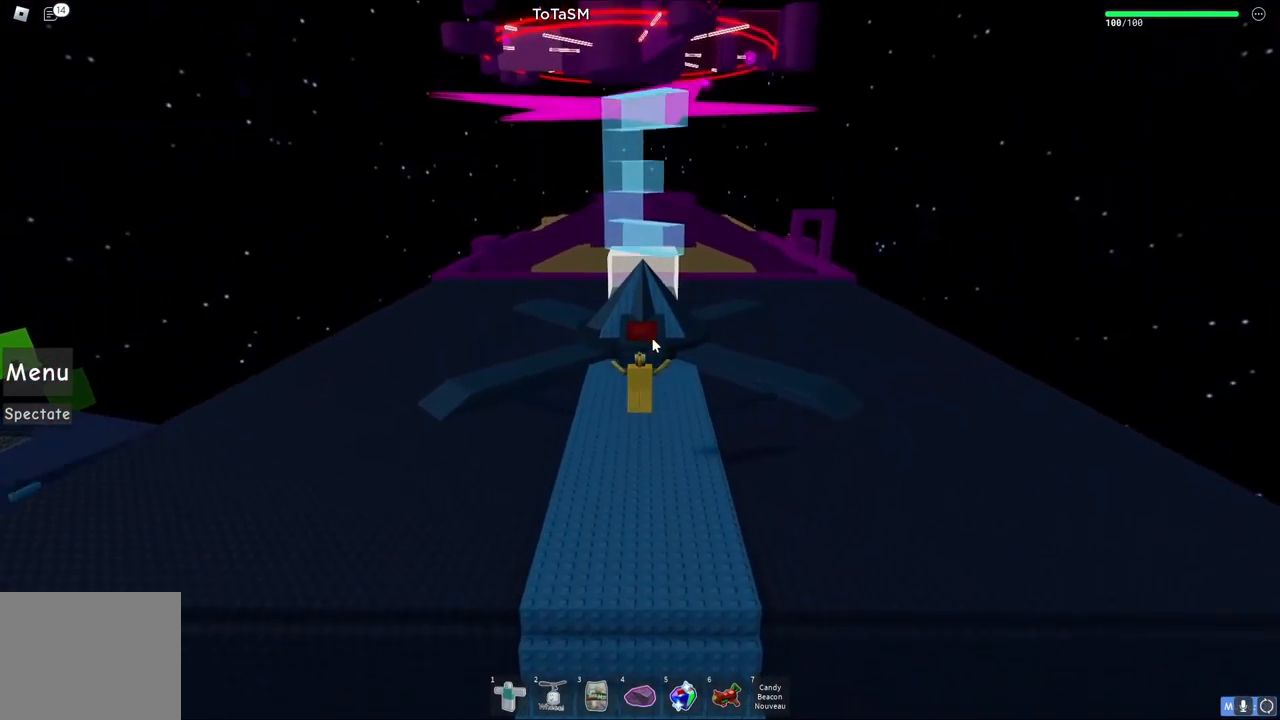
{"keys": ["w"], "events": [[433, "w", "down"]]}
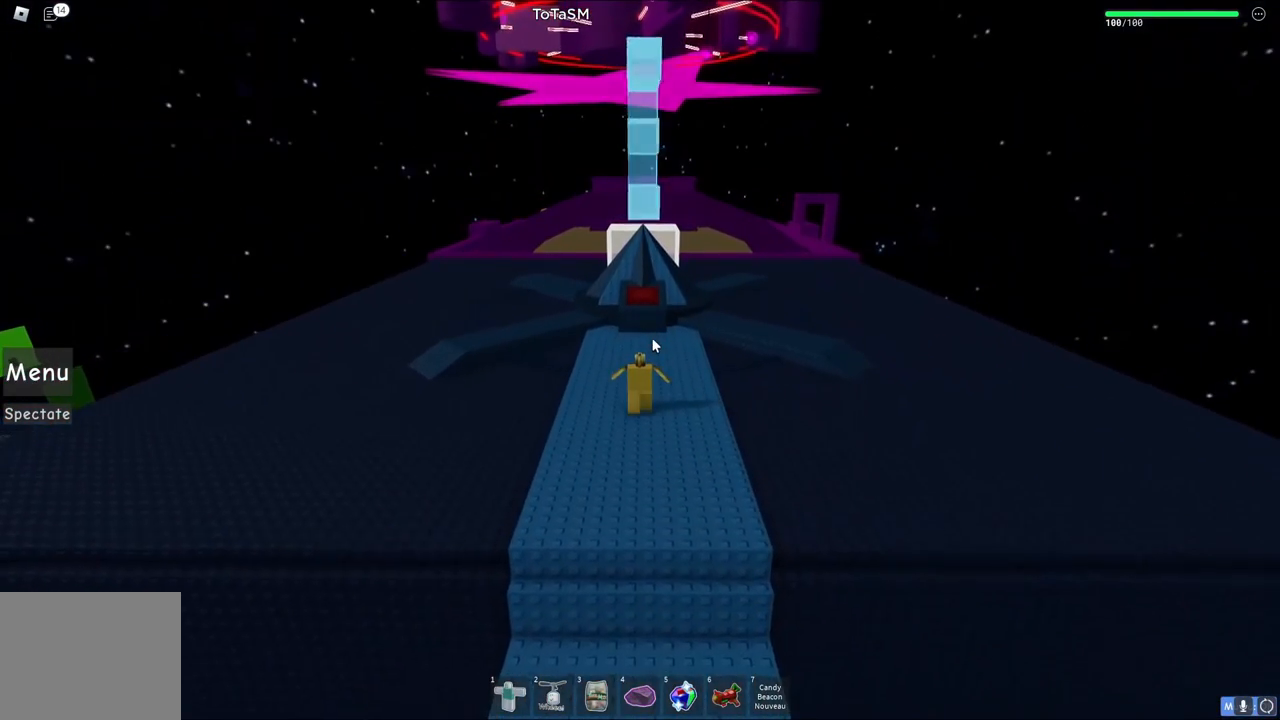
{"keys": [], "events": [[467, "w", "up"]]}